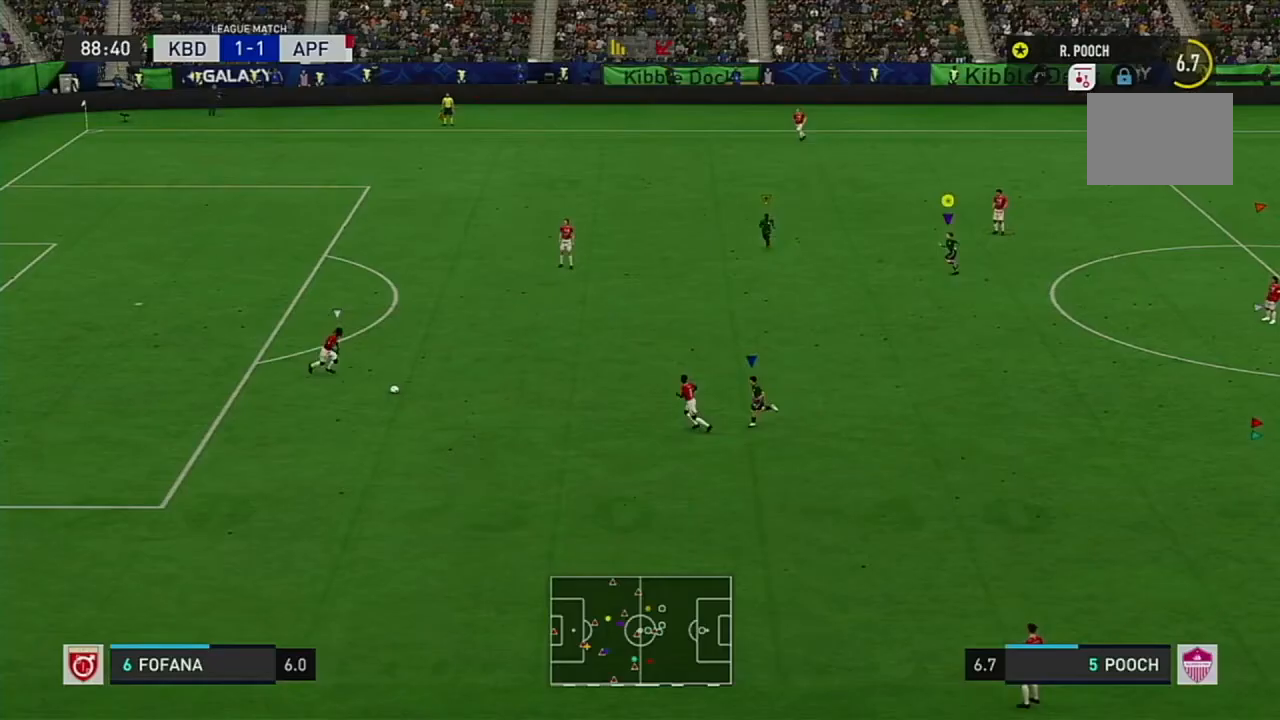
Gameplay with a controller (Xbox layout); each line is a JSON object with the inputs held at the frame after it. "events" lists button and stick changes between this image and that frame as [ms after this image, input, new state], when the widget could be followed in between. Not read: L3 R2 R3.
{"buttons": [], "left_stick": "up", "right_stick": "center", "events": [[233, "left_stick", "up"]]}
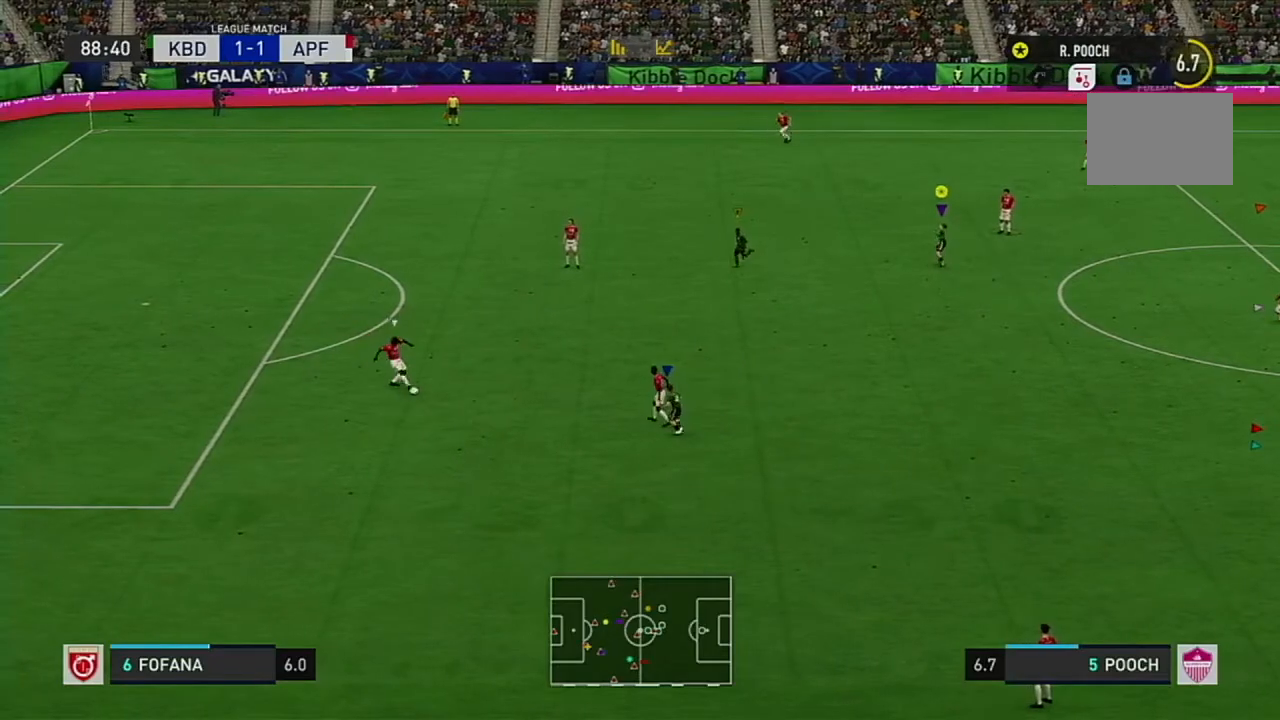
{"buttons": [], "left_stick": "up-left", "right_stick": "center", "events": [[434, "left_stick", "up-left"]]}
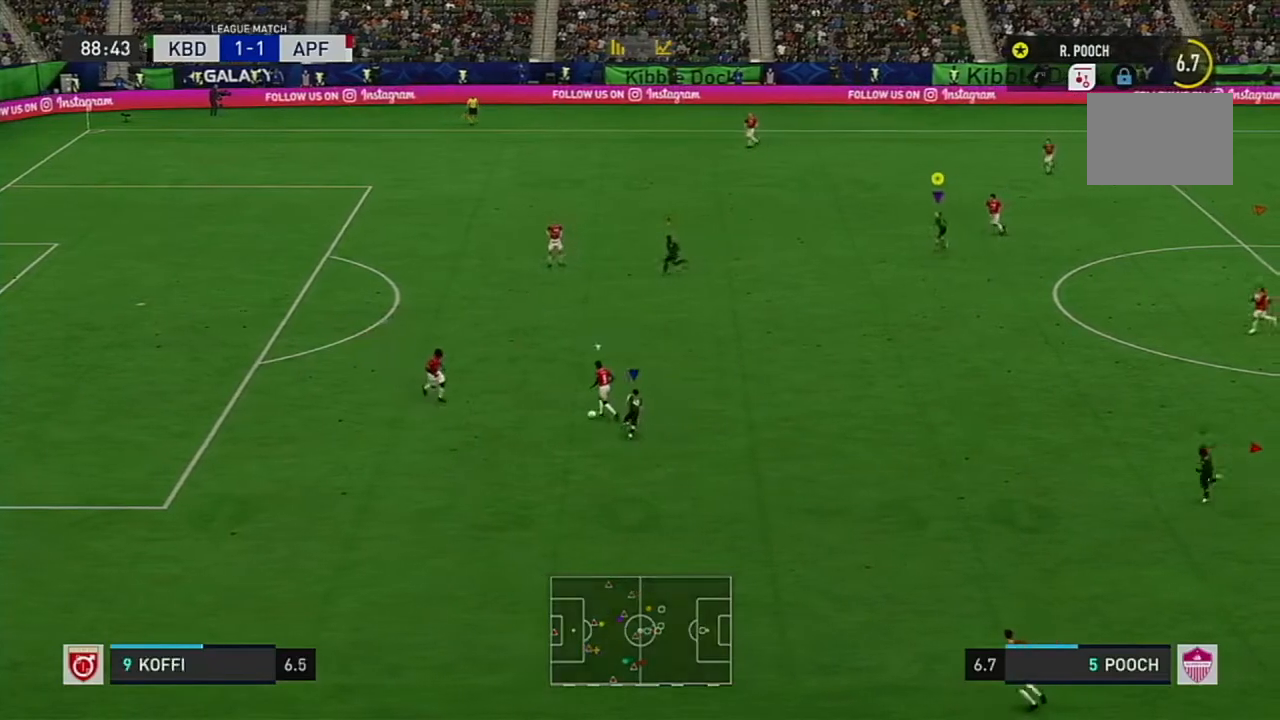
{"buttons": [], "left_stick": "up", "right_stick": "center", "events": [[367, "left_stick", "up"]]}
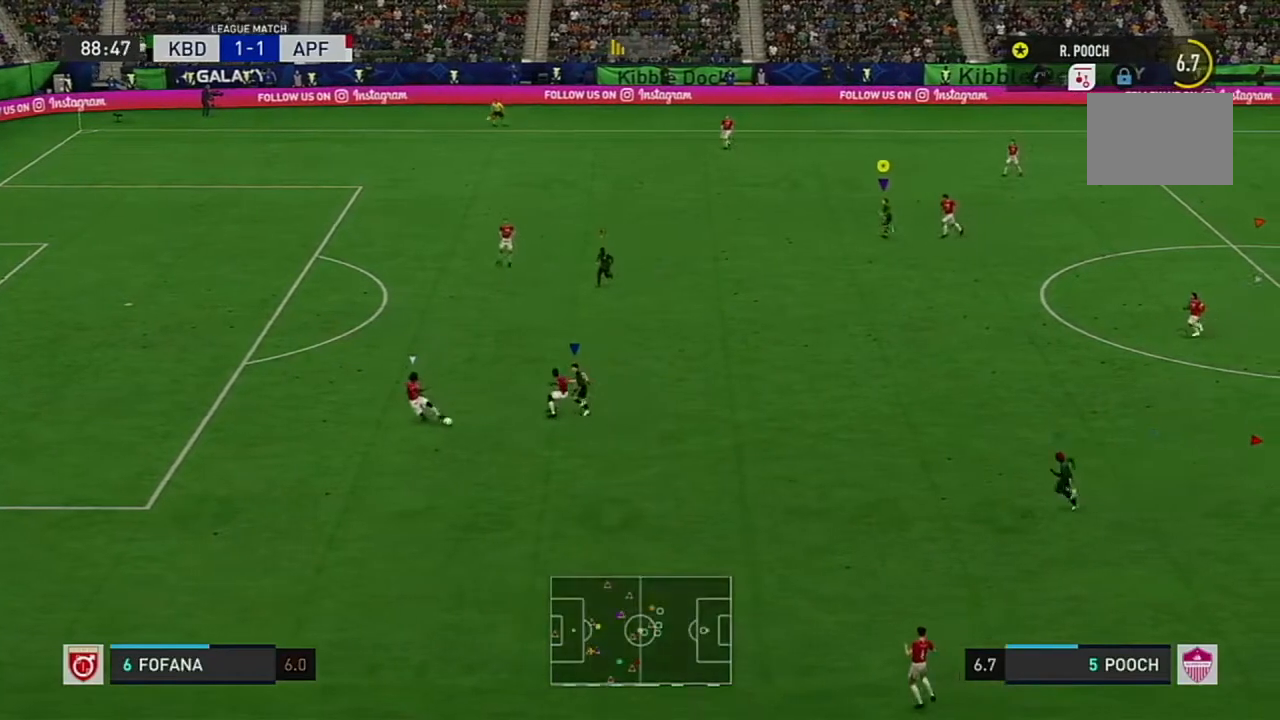
{"buttons": [], "left_stick": "down-left", "right_stick": "center", "events": [[217, "left_stick", "up-left"], [501, "left_stick", "down-left"]]}
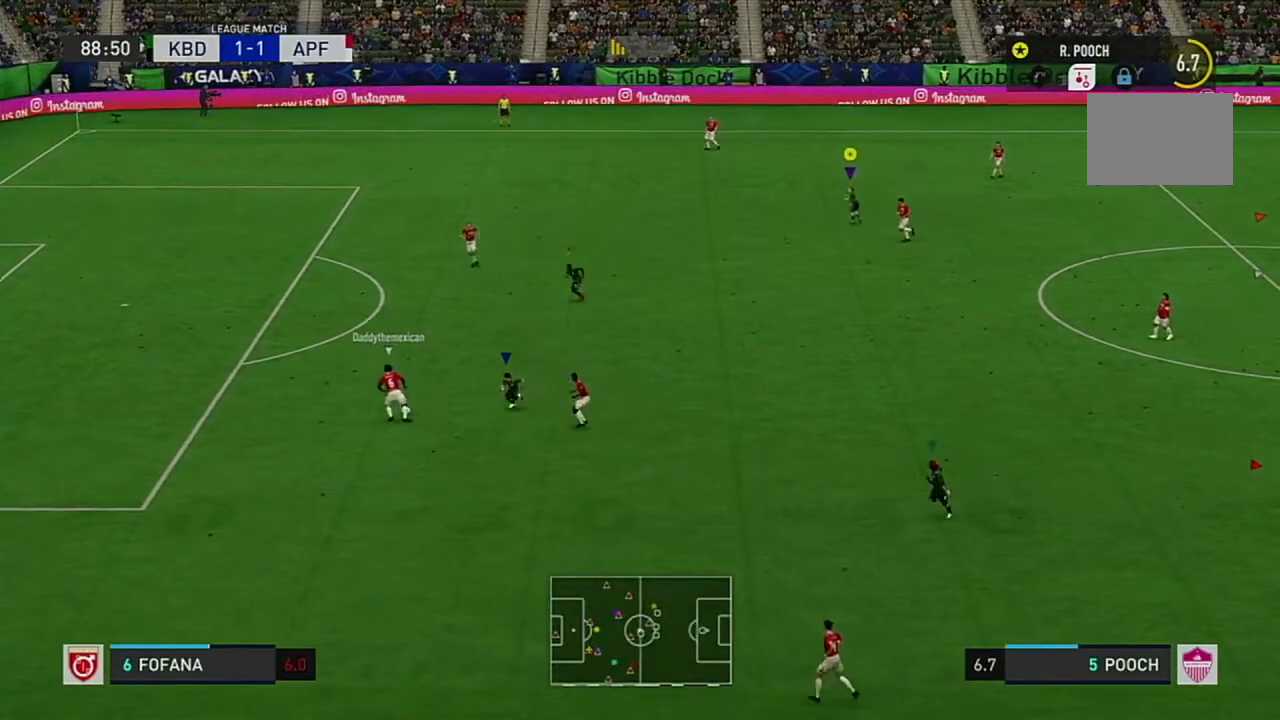
{"buttons": [], "left_stick": "down-left", "right_stick": "center", "events": []}
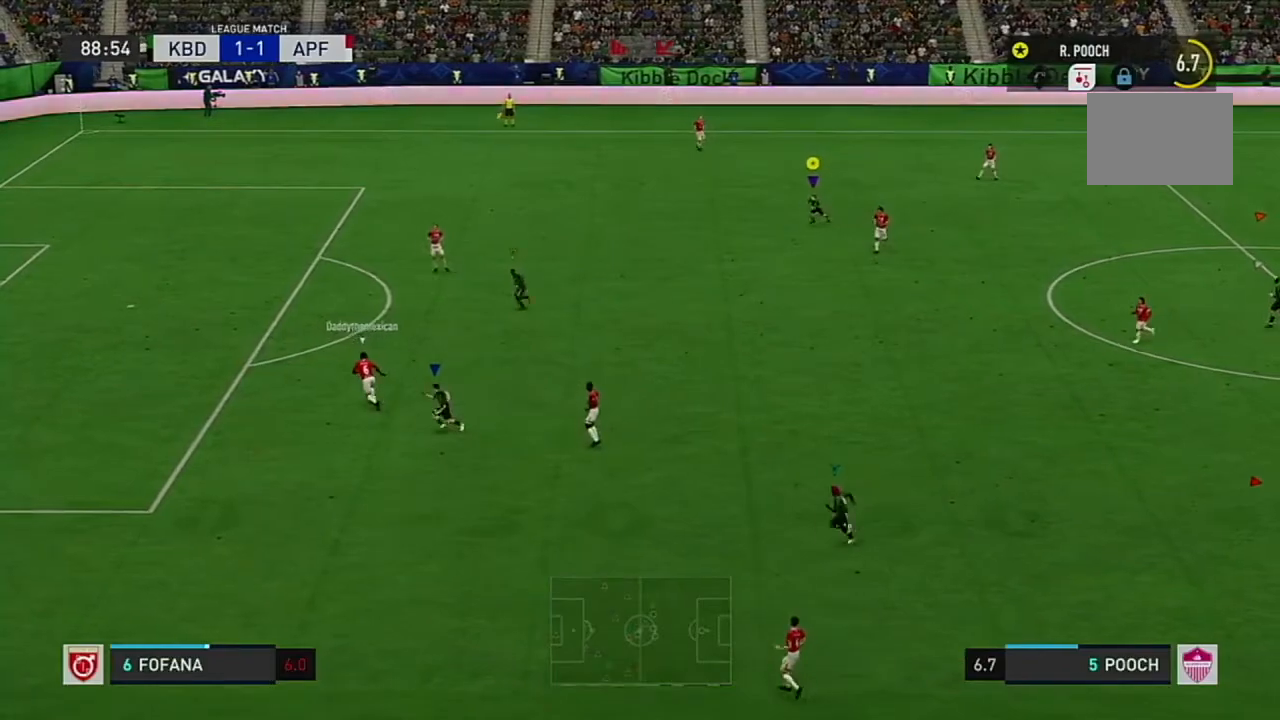
{"buttons": [], "left_stick": "down-right", "right_stick": "center", "events": [[184, "left_stick", "down"], [284, "left_stick", "down-right"]]}
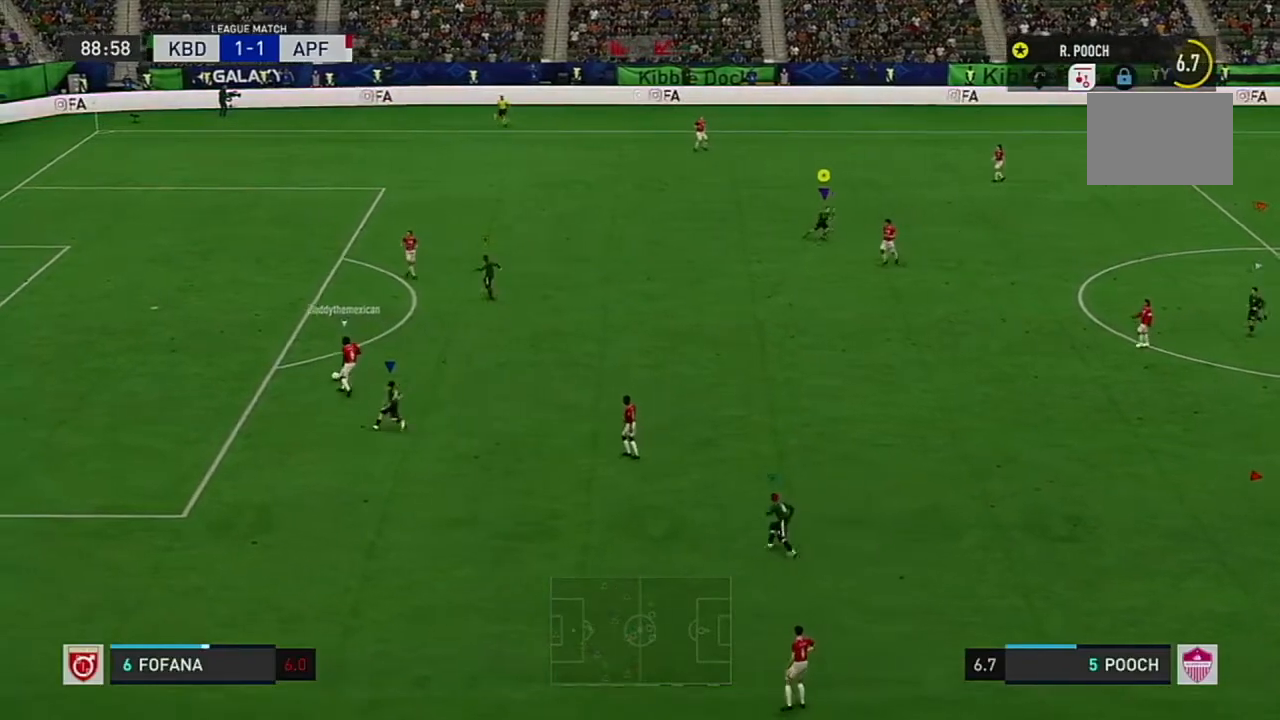
{"buttons": [], "left_stick": "down", "right_stick": "center", "events": [[400, "left_stick", "down"]]}
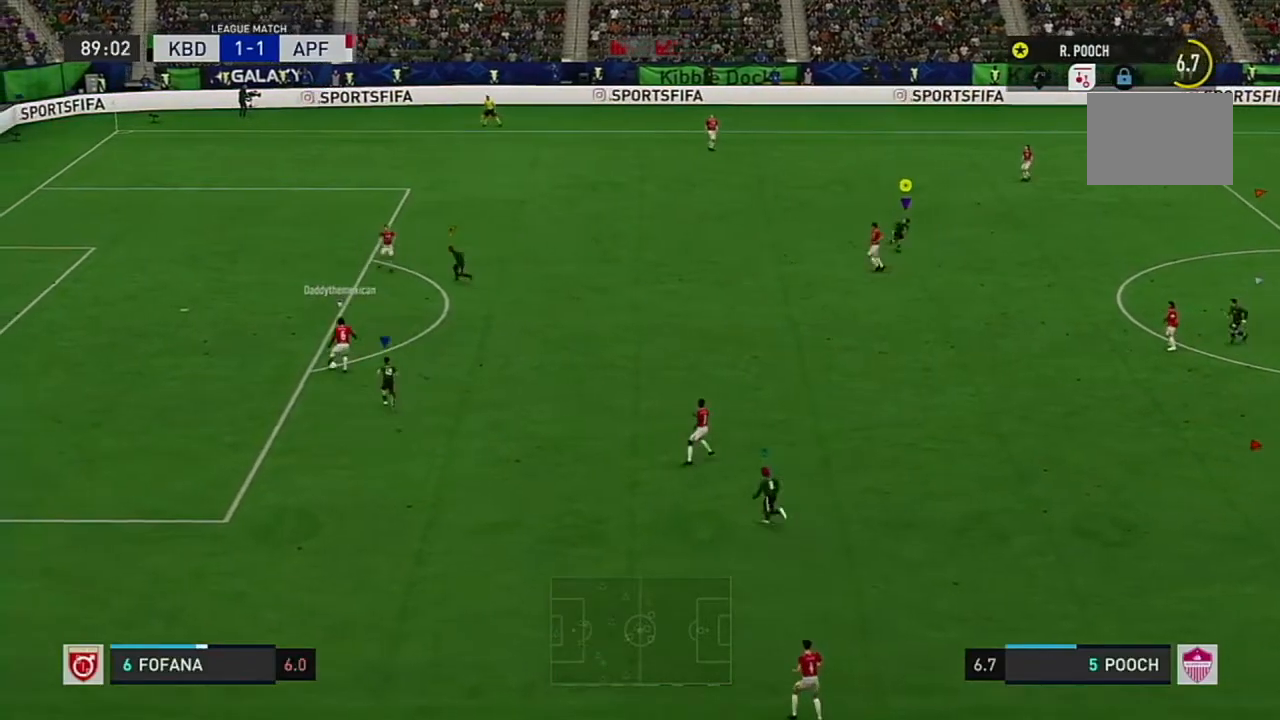
{"buttons": [], "left_stick": "down-left", "right_stick": "center", "events": [[234, "left_stick", "down-left"]]}
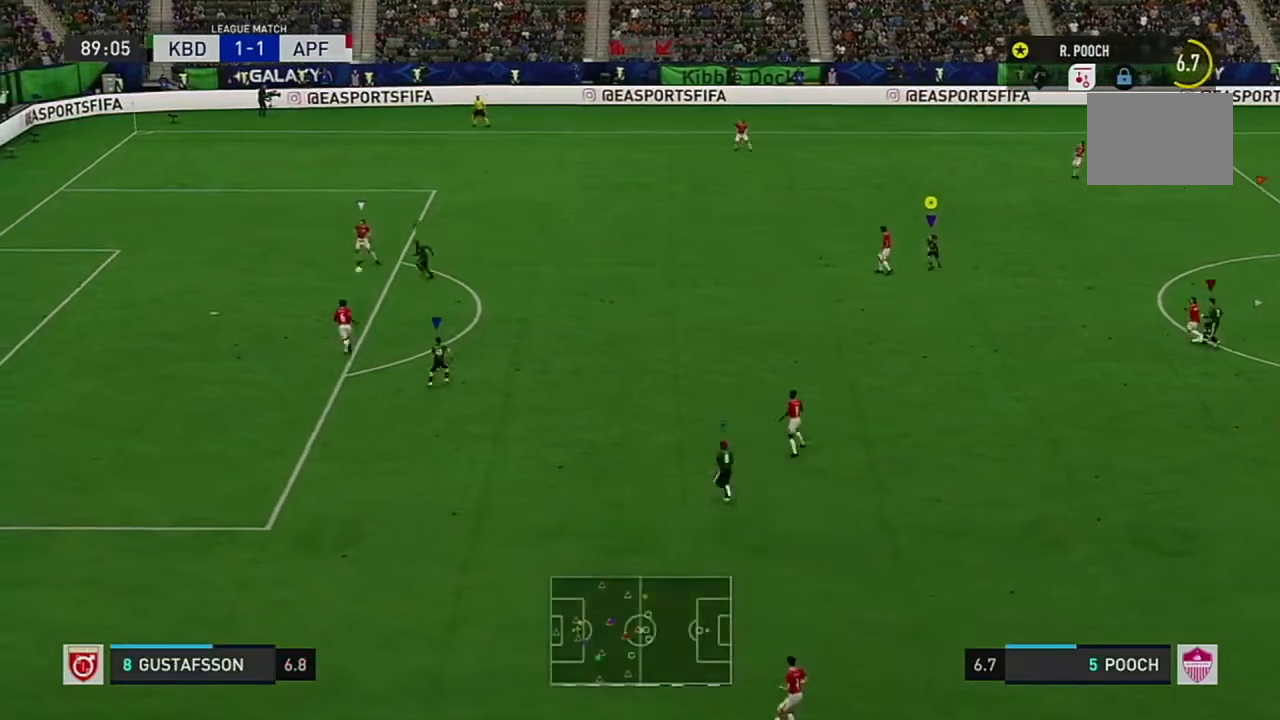
{"buttons": [], "left_stick": "up-left", "right_stick": "center", "events": [[233, "left_stick", "left"], [350, "left_stick", "up-left"]]}
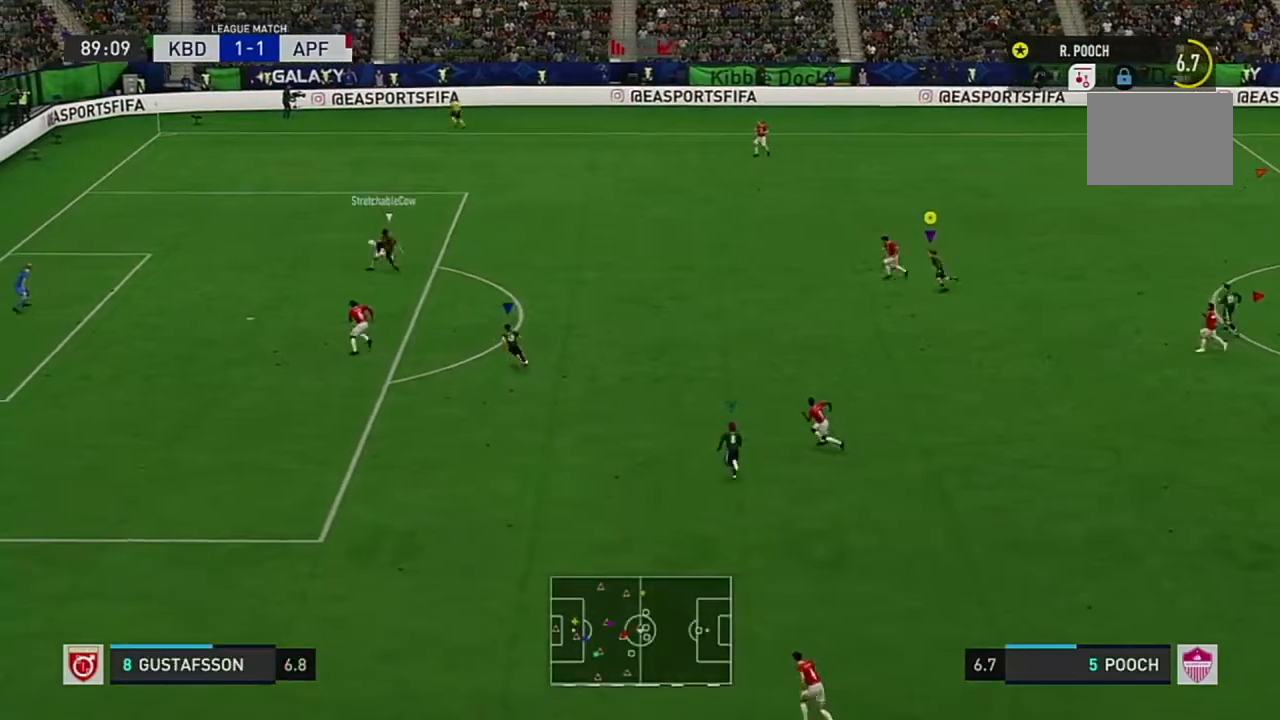
{"buttons": [], "left_stick": "up-left", "right_stick": "center", "events": []}
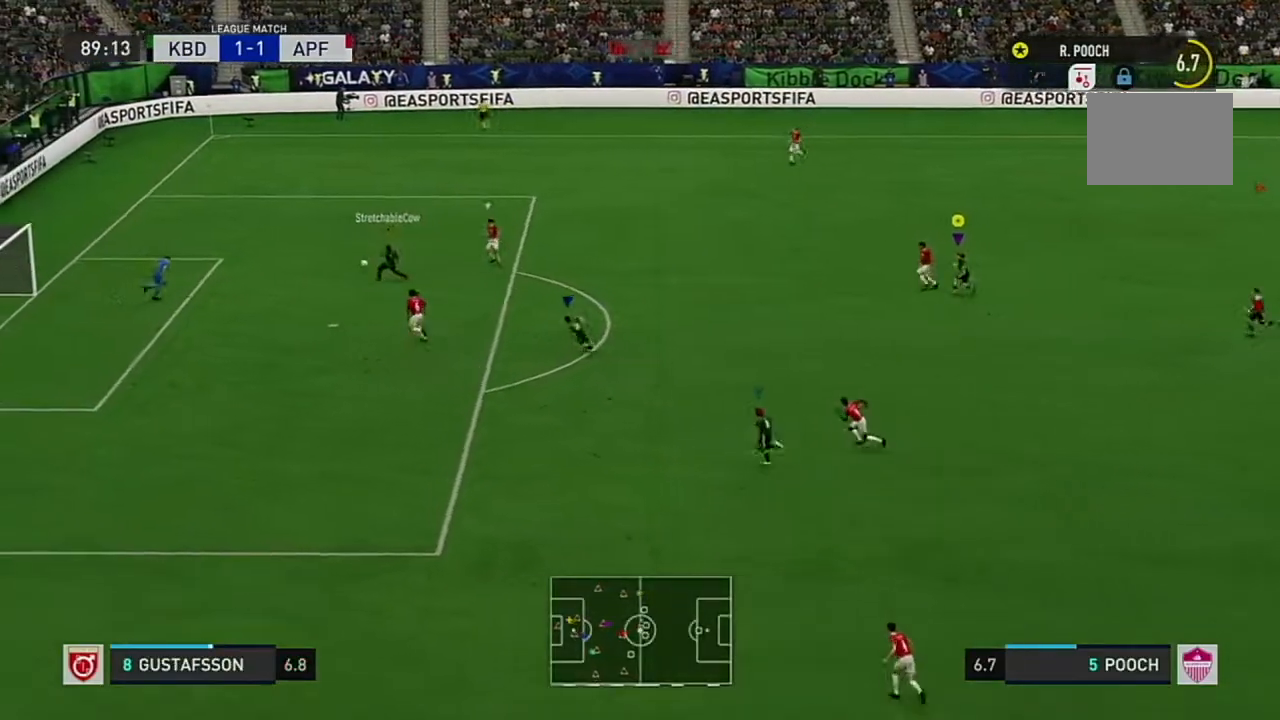
{"buttons": [], "left_stick": "down-left", "right_stick": "center", "events": [[200, "left_stick", "down-left"]]}
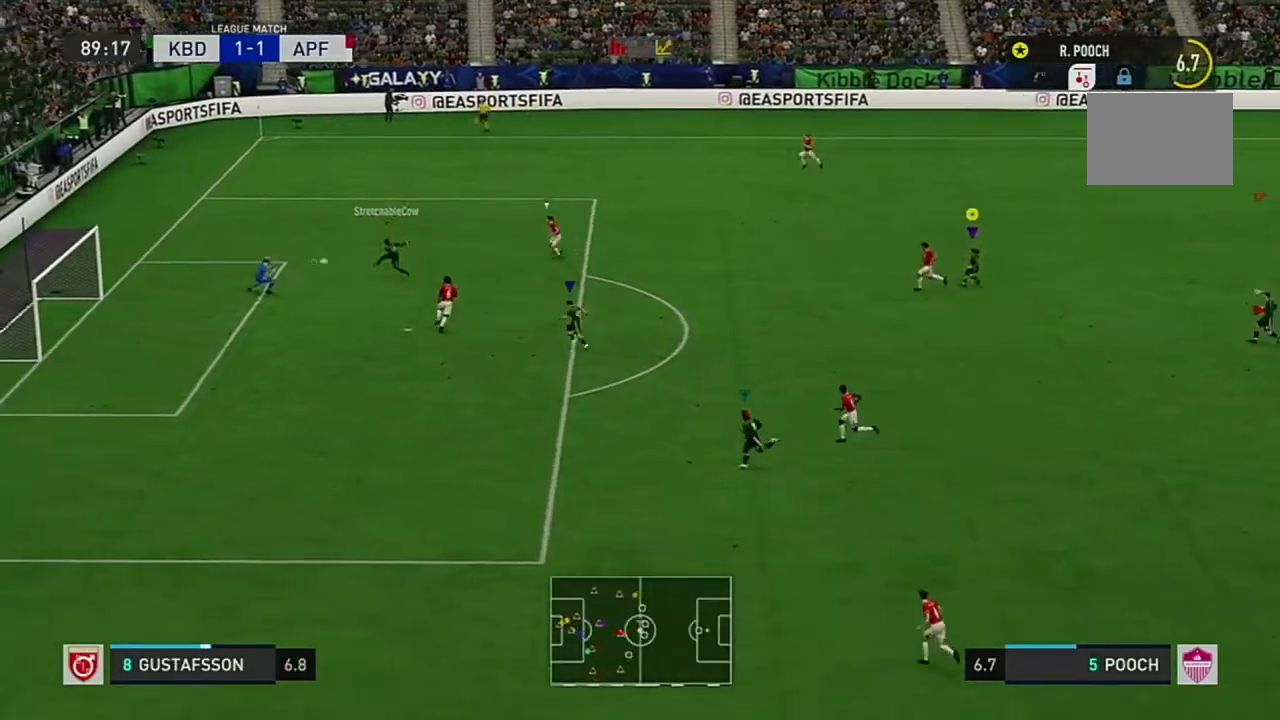
{"buttons": [], "left_stick": "down-left", "right_stick": "center", "events": []}
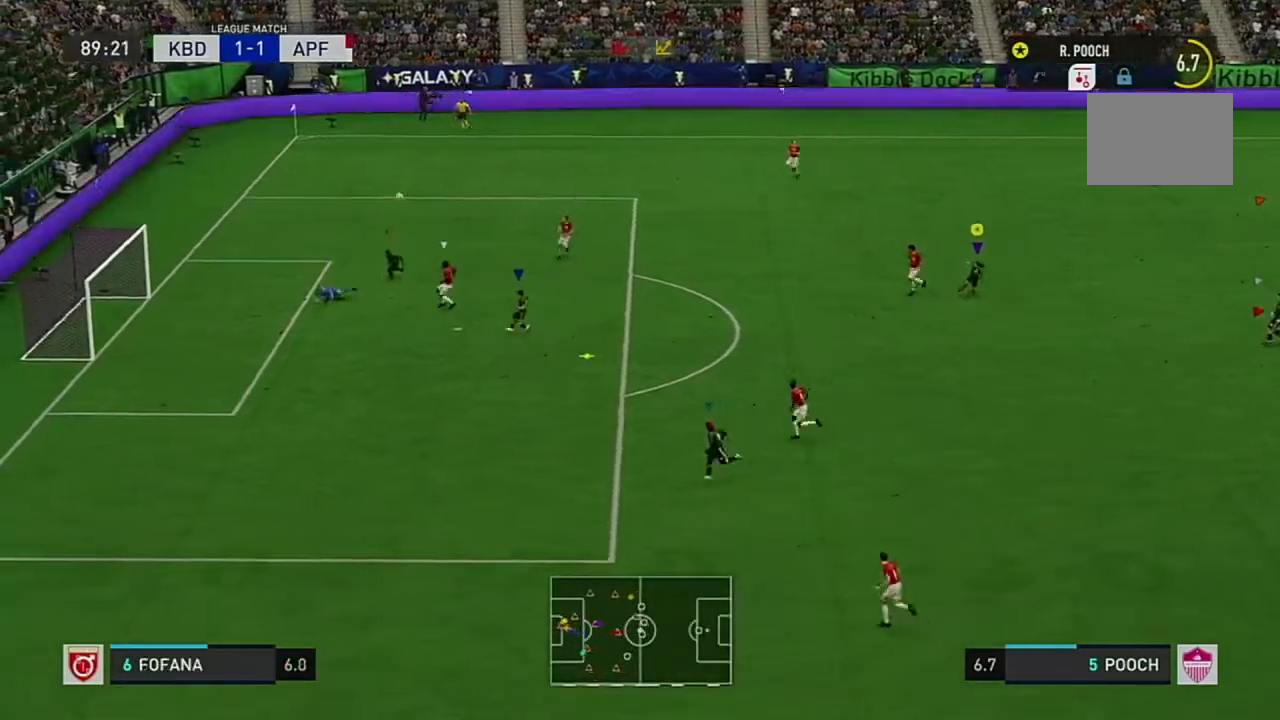
{"buttons": [], "left_stick": "up-right", "right_stick": "center", "events": [[83, "left_stick", "left"], [383, "left_stick", "center"], [483, "left_stick", "up-right"]]}
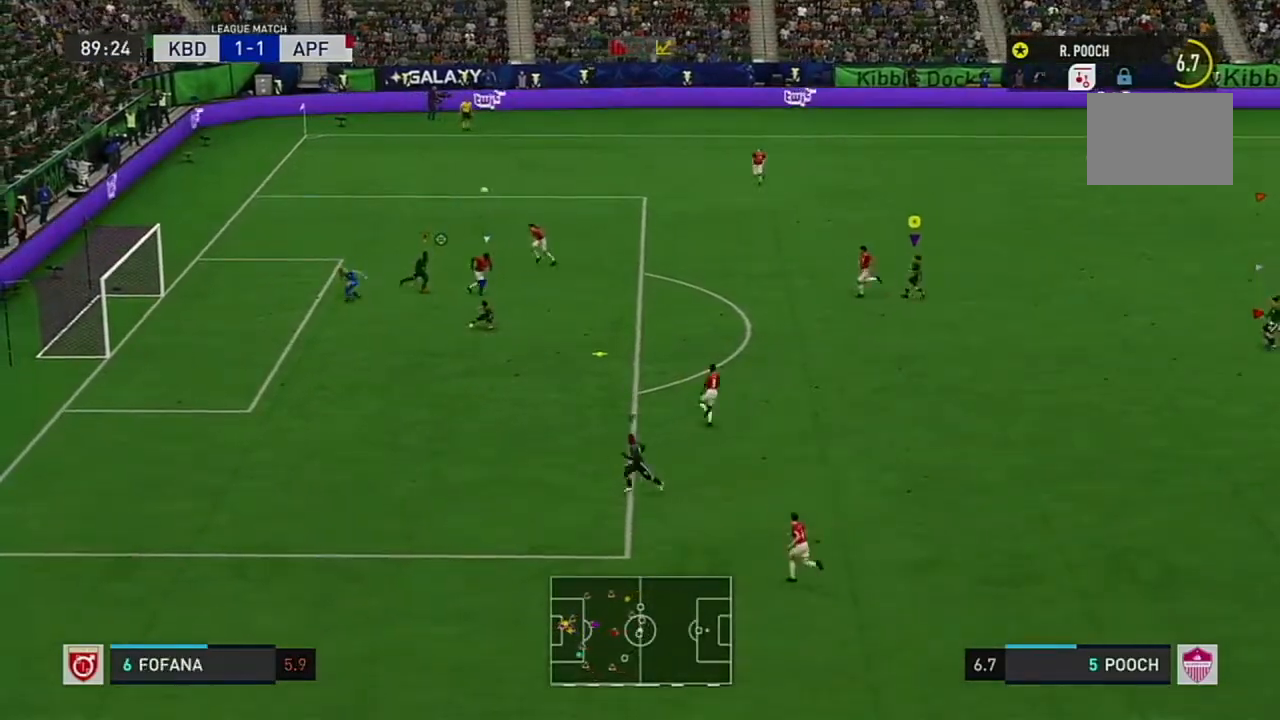
{"buttons": [], "left_stick": "up-right", "right_stick": "center", "events": []}
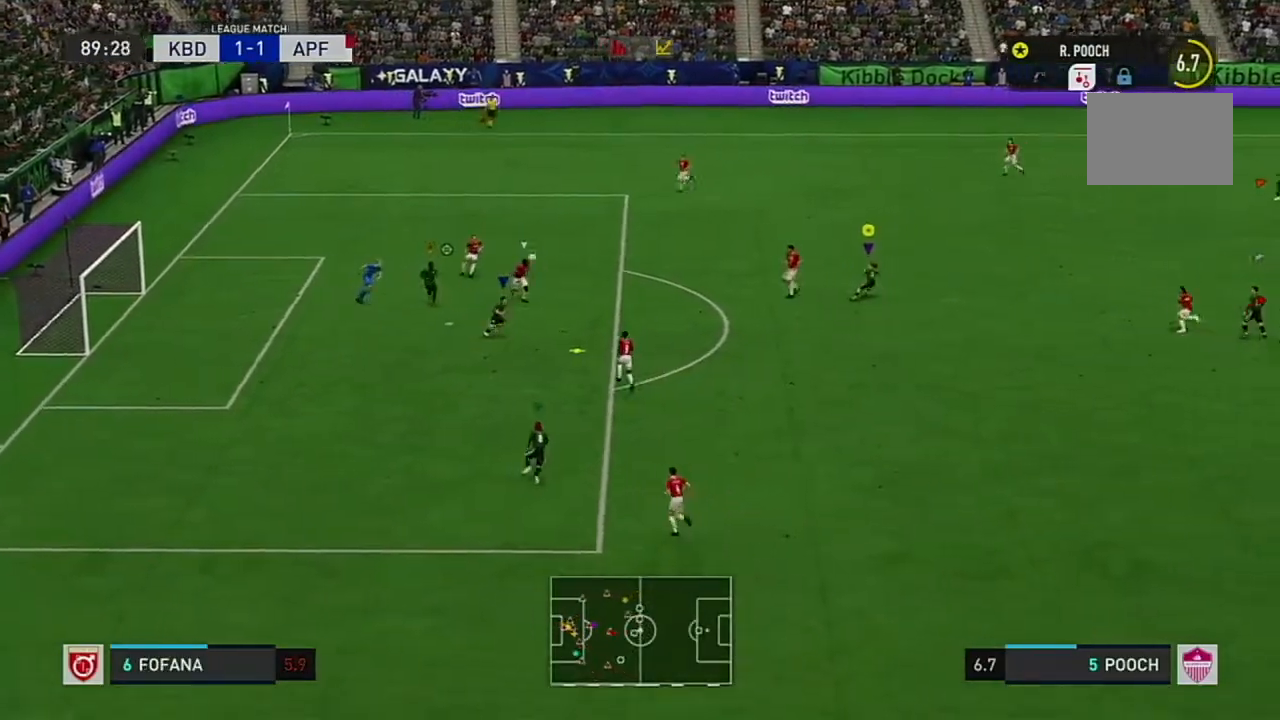
{"buttons": [], "left_stick": "left", "right_stick": "center", "events": [[33, "left_stick", "up-left"], [400, "left_stick", "left"]]}
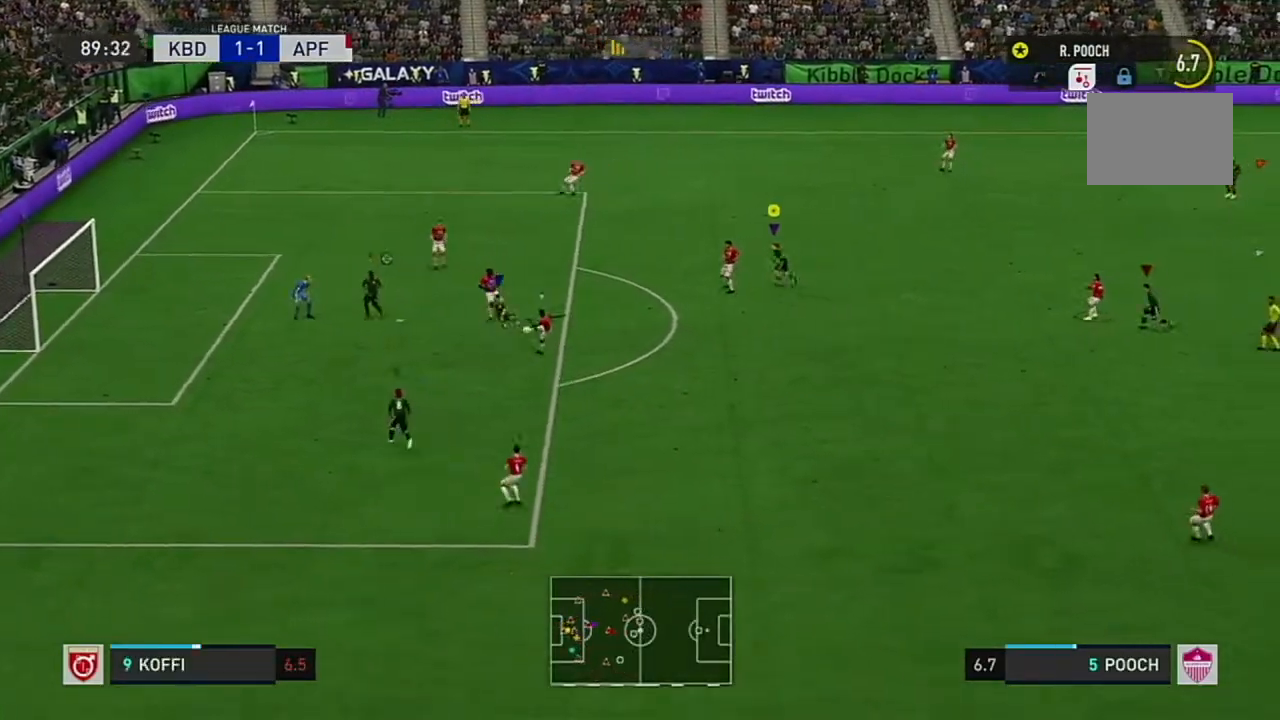
{"buttons": [], "left_stick": "left", "right_stick": "center", "events": []}
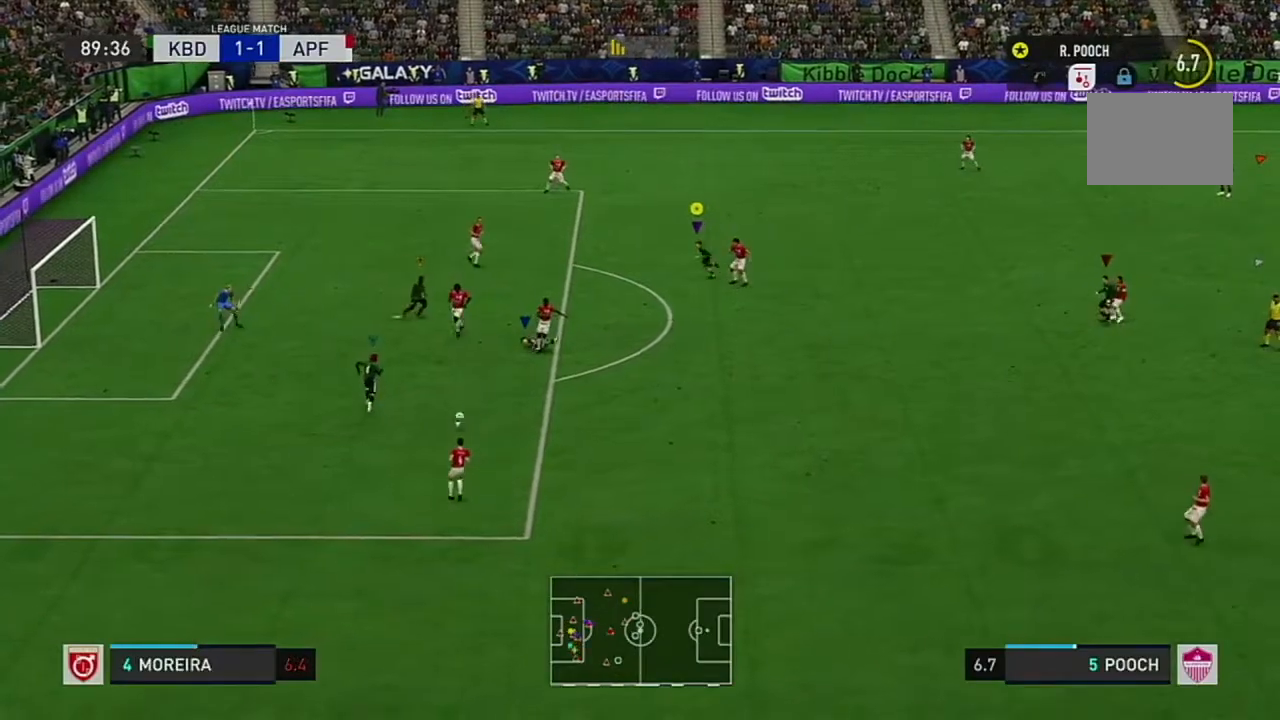
{"buttons": [], "left_stick": "down", "right_stick": "center", "events": [[400, "left_stick", "down"]]}
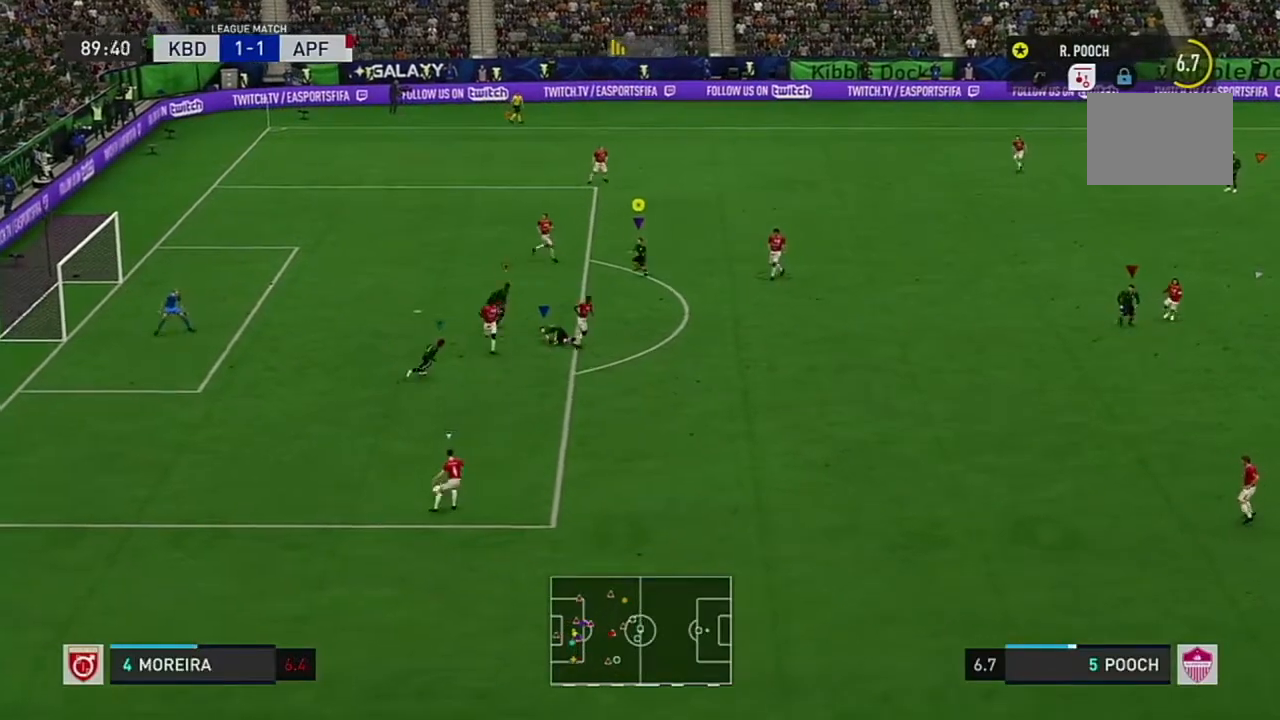
{"buttons": [], "left_stick": "down-right", "right_stick": "center", "events": [[83, "left_stick", "down-right"]]}
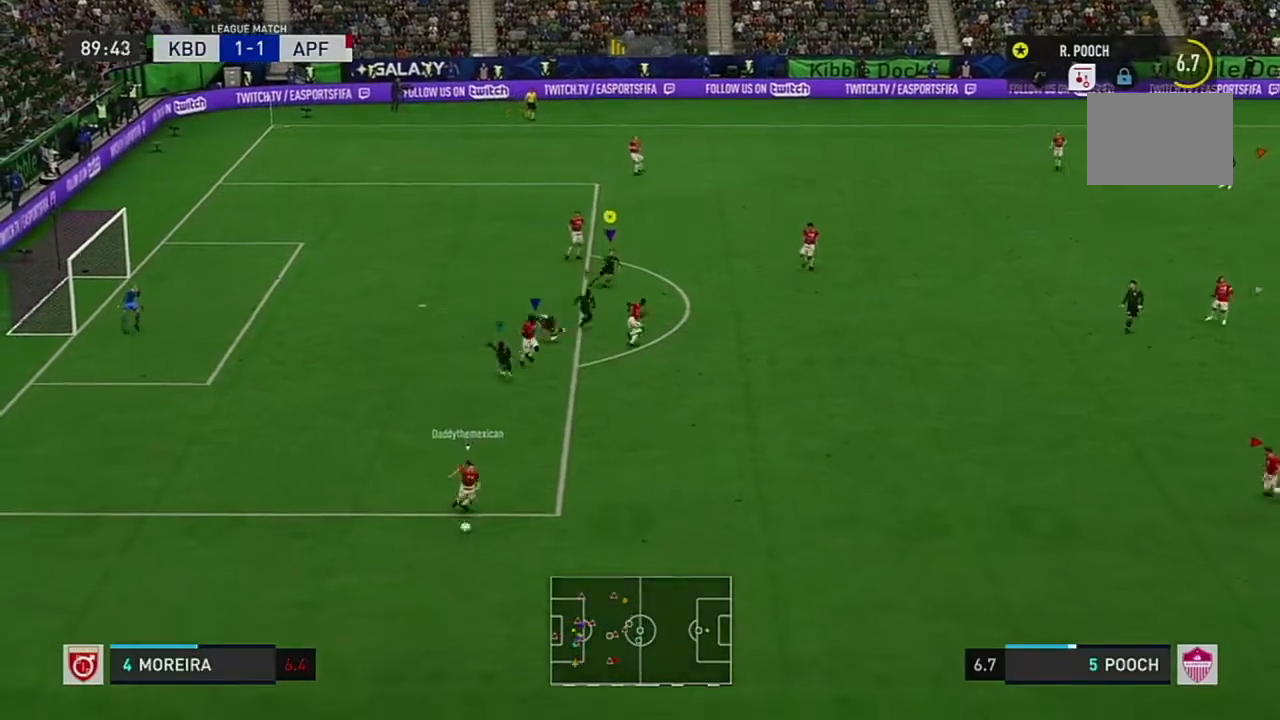
{"buttons": [], "left_stick": "down-right", "right_stick": "center", "events": []}
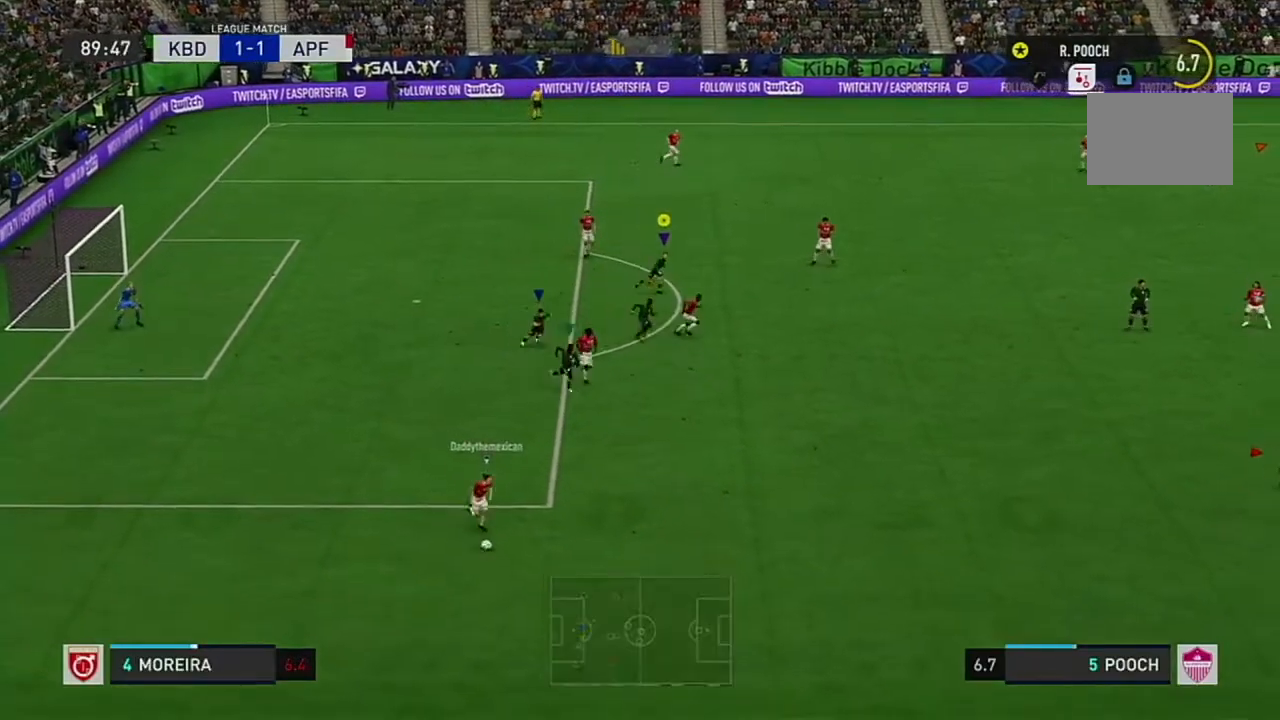
{"buttons": [], "left_stick": "right", "right_stick": "center", "events": [[384, "left_stick", "right"]]}
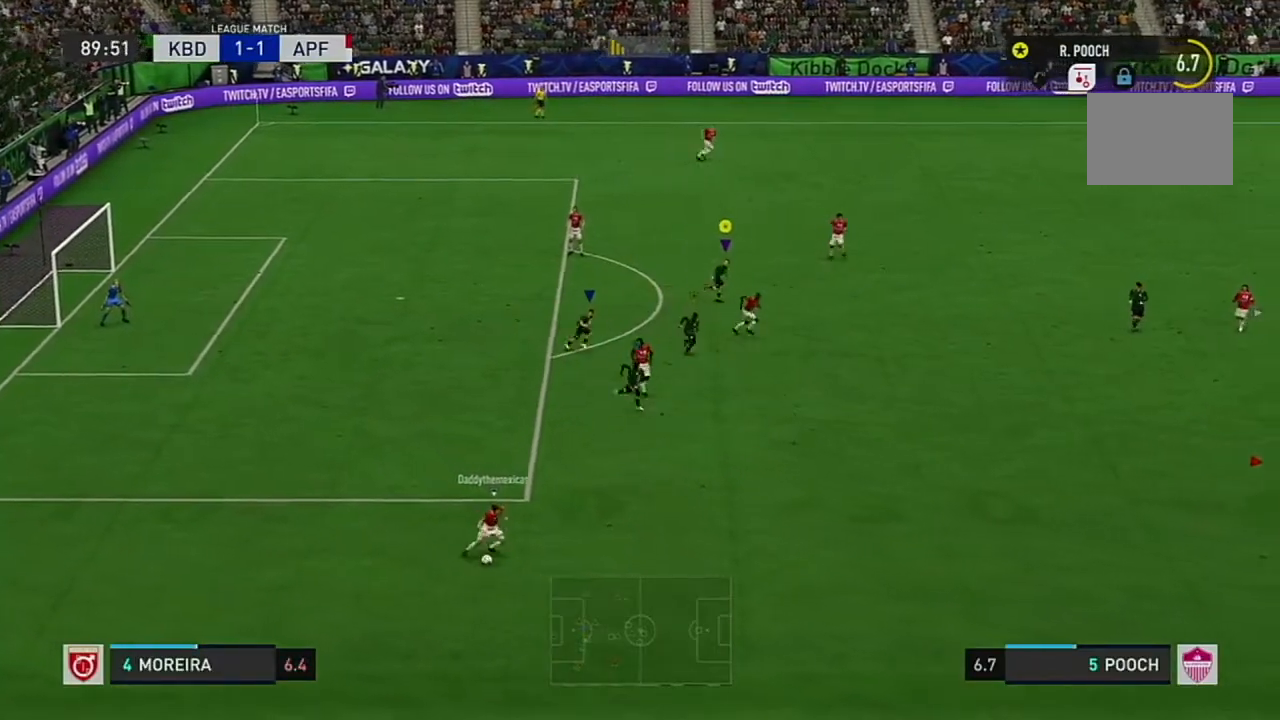
{"buttons": [], "left_stick": "right", "right_stick": "center", "events": []}
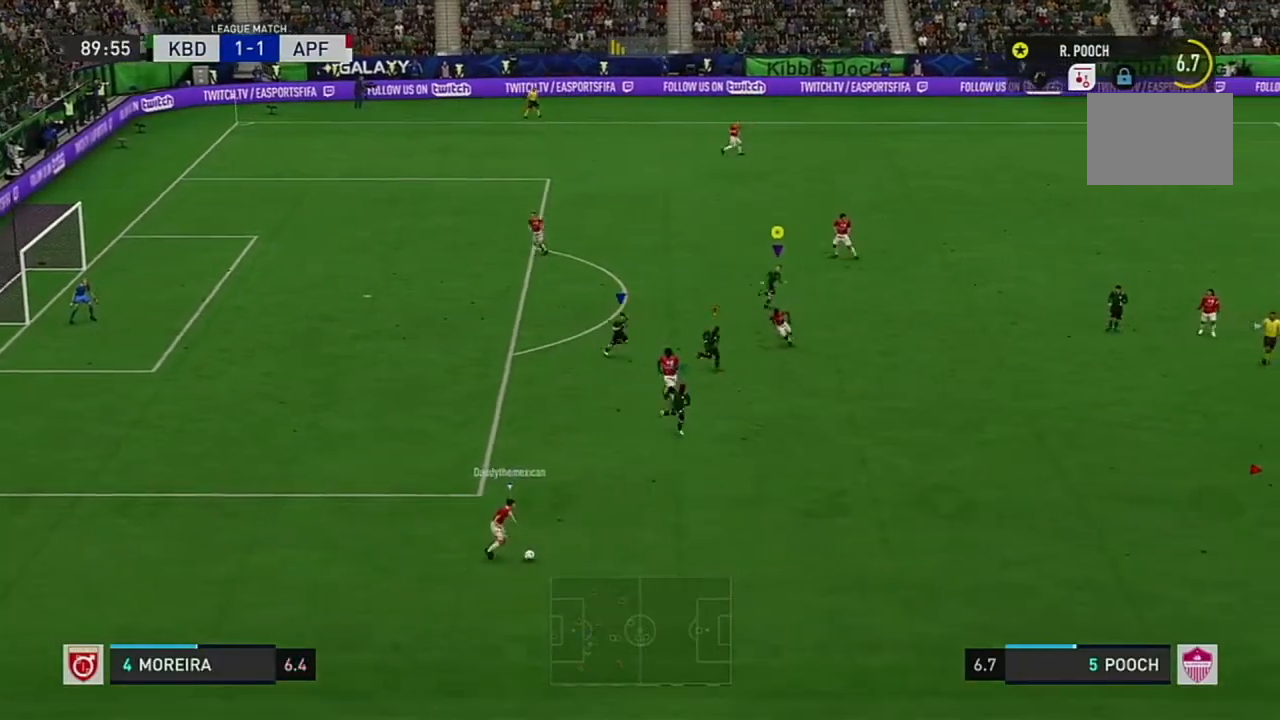
{"buttons": [], "left_stick": "up-right", "right_stick": "center", "events": [[417, "left_stick", "up-right"]]}
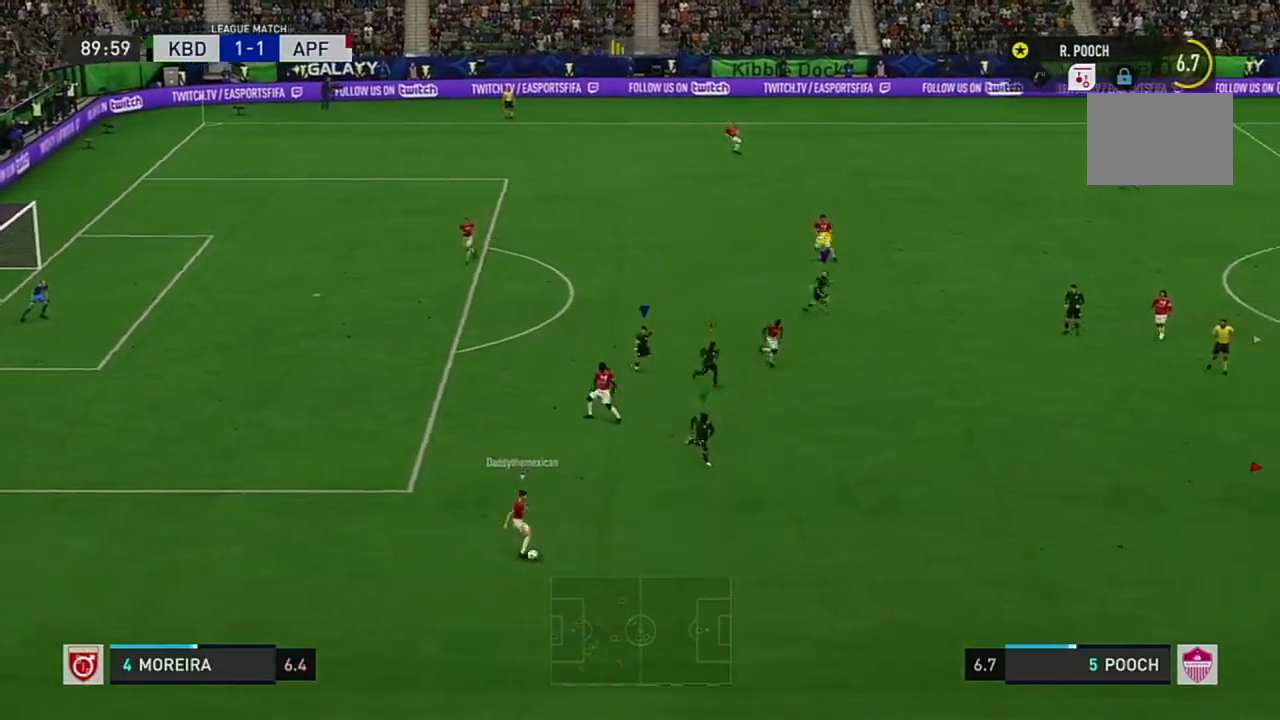
{"buttons": [], "left_stick": "up-right", "right_stick": "center", "events": []}
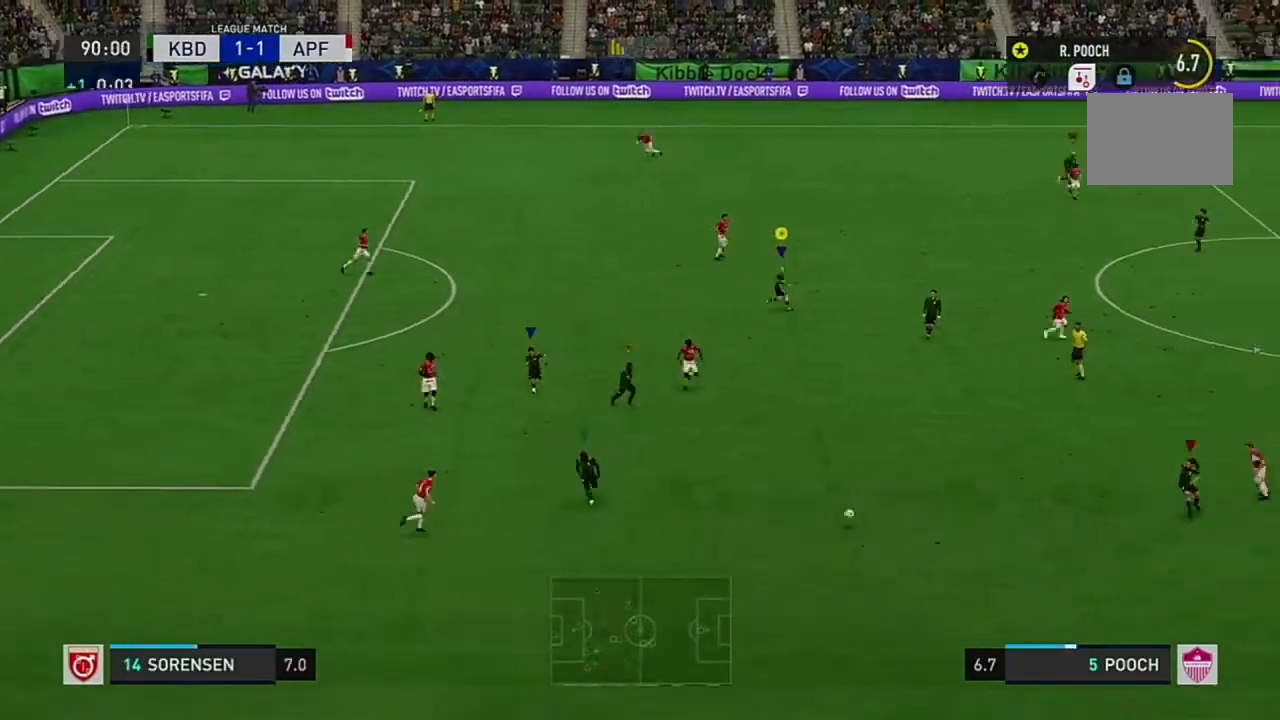
{"buttons": [], "left_stick": "up-right", "right_stick": "center", "events": []}
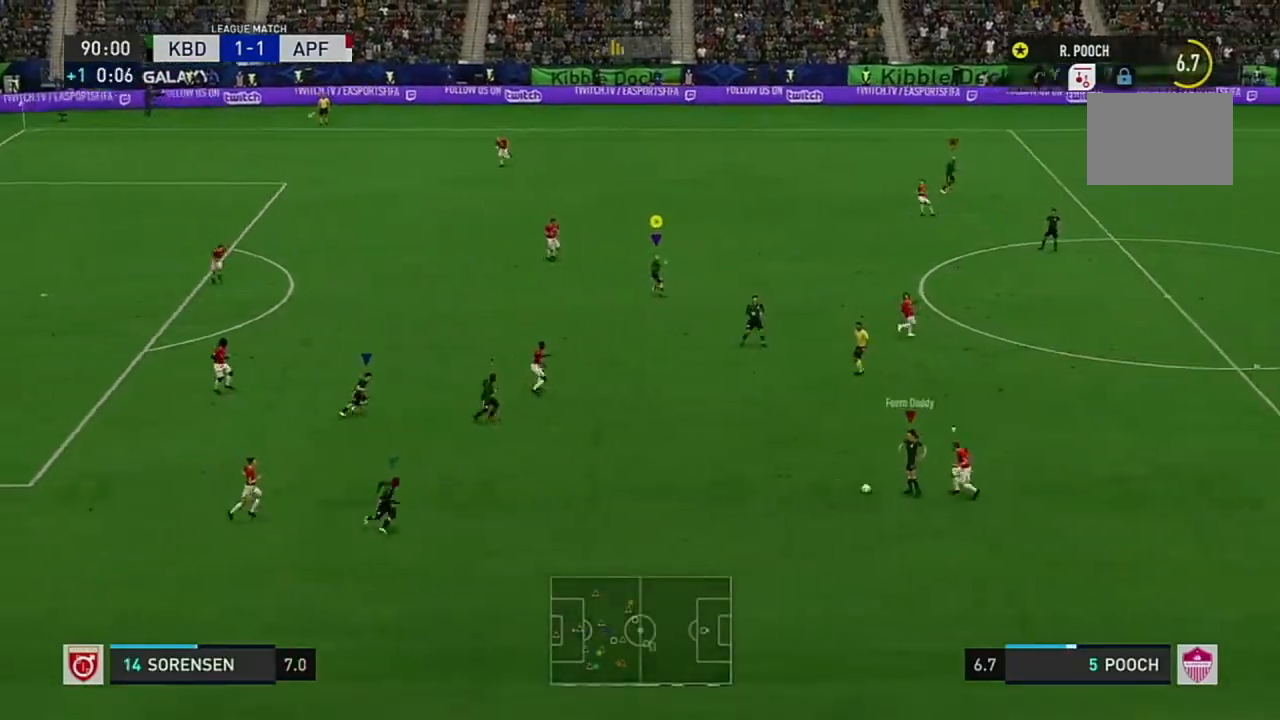
{"buttons": [], "left_stick": "up-left", "right_stick": "center", "events": [[216, "left_stick", "up"], [367, "left_stick", "up-left"]]}
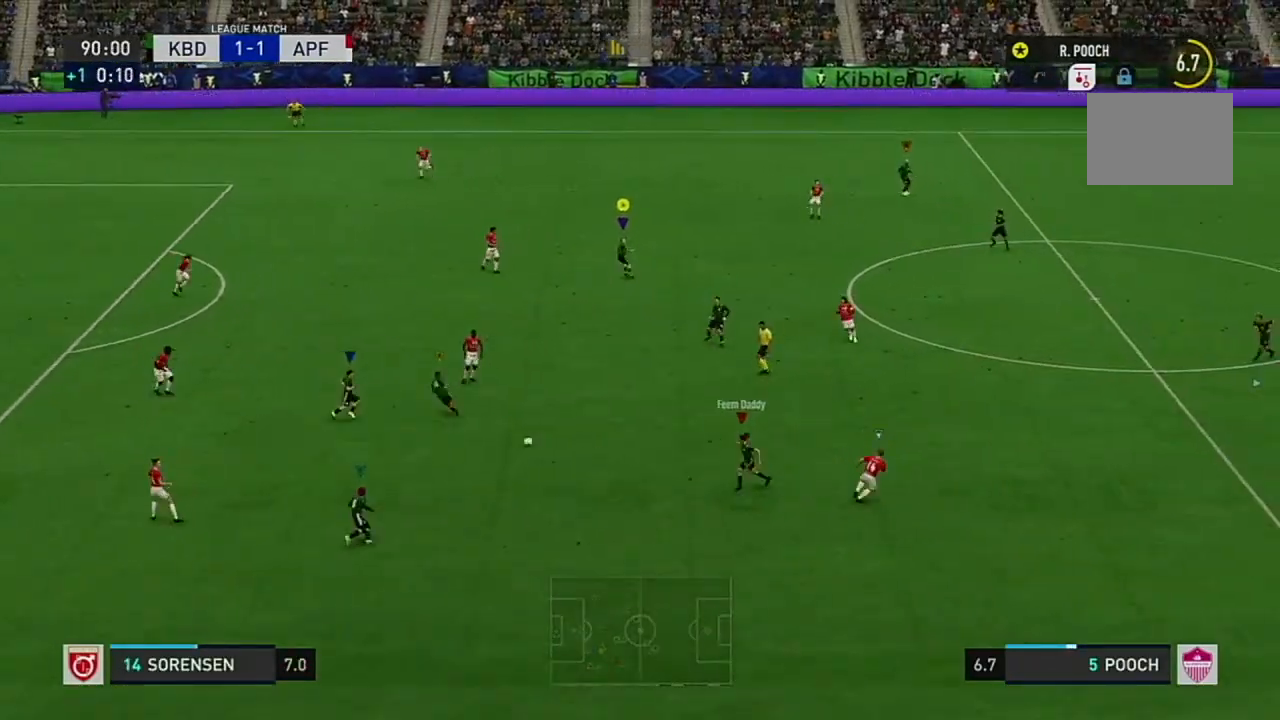
{"buttons": [], "left_stick": "up-left", "right_stick": "center", "events": []}